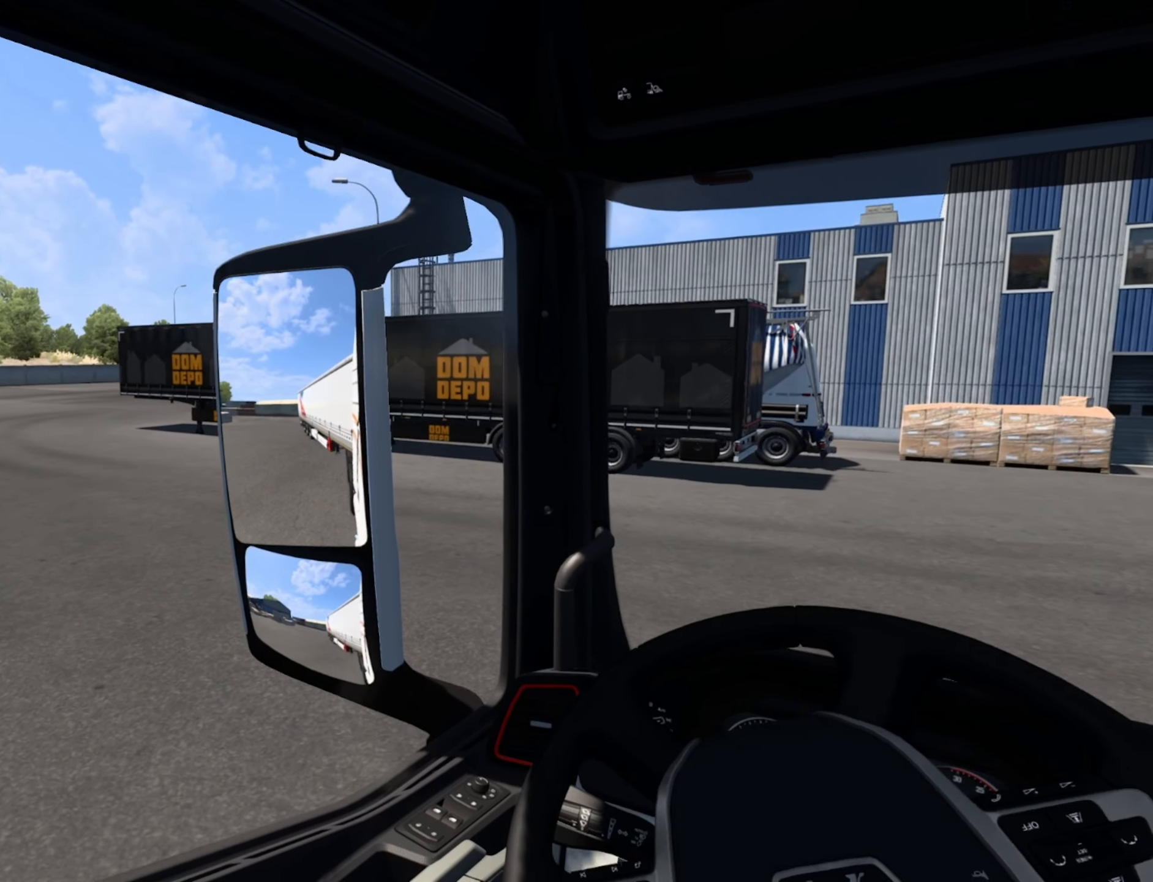
Gameplay with a controller (PlayStation layout); each line is a JSON object with the inputs held at the frame after it. "events" lists button and stick changes between this image and that frame as [ms after this image, input, new state], when the widget could be followed in between. Not read: right_stick.
{"buttons": ["R2"], "left_stick": "up-left", "events": []}
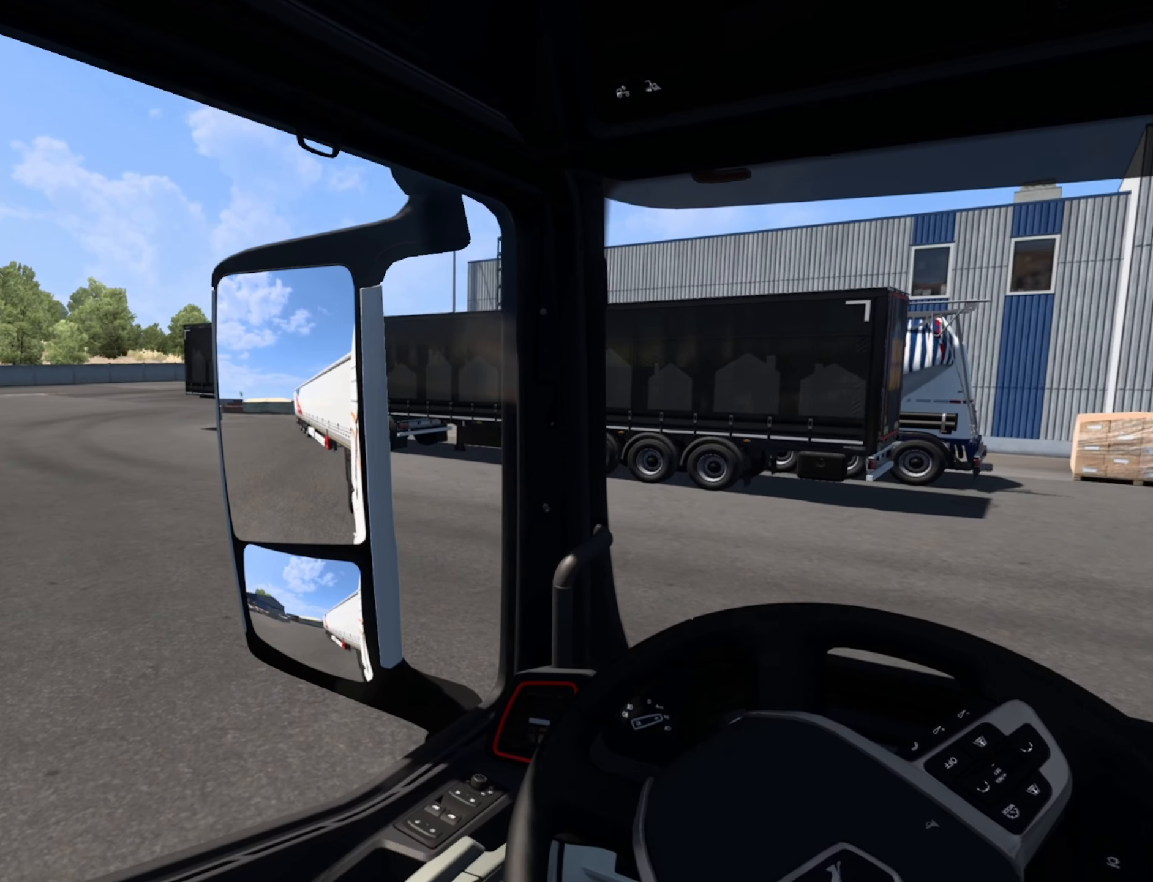
{"buttons": ["R2"], "left_stick": "up-left", "events": []}
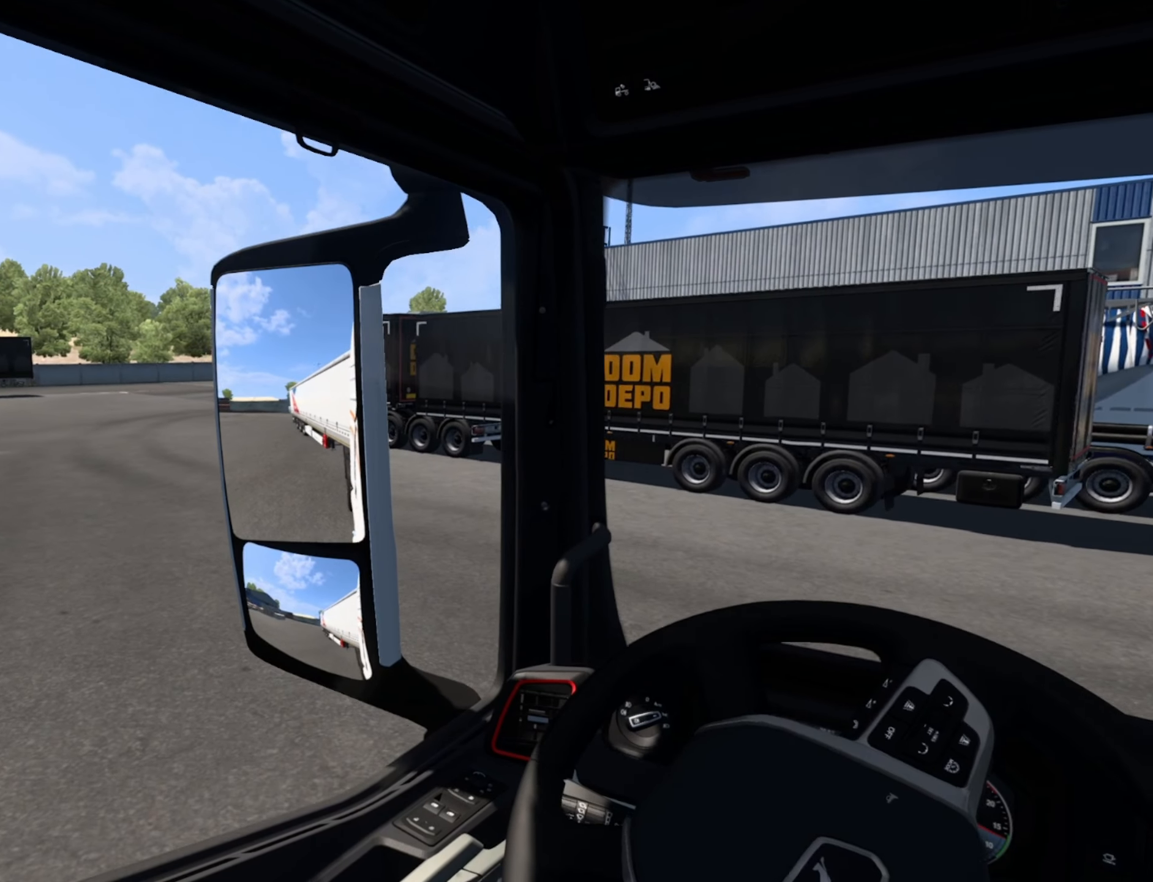
{"buttons": ["R2"], "left_stick": "up-left", "events": []}
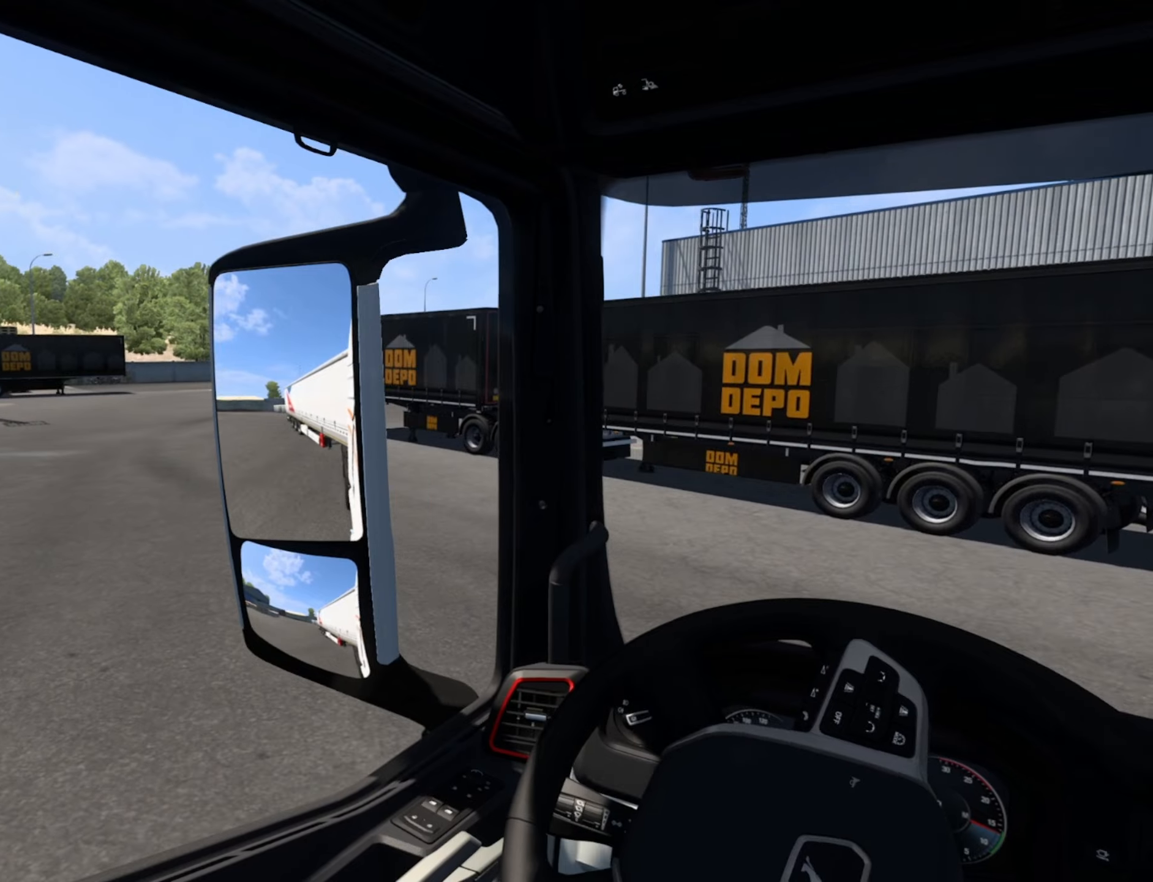
{"buttons": ["R2"], "left_stick": "up-left", "events": []}
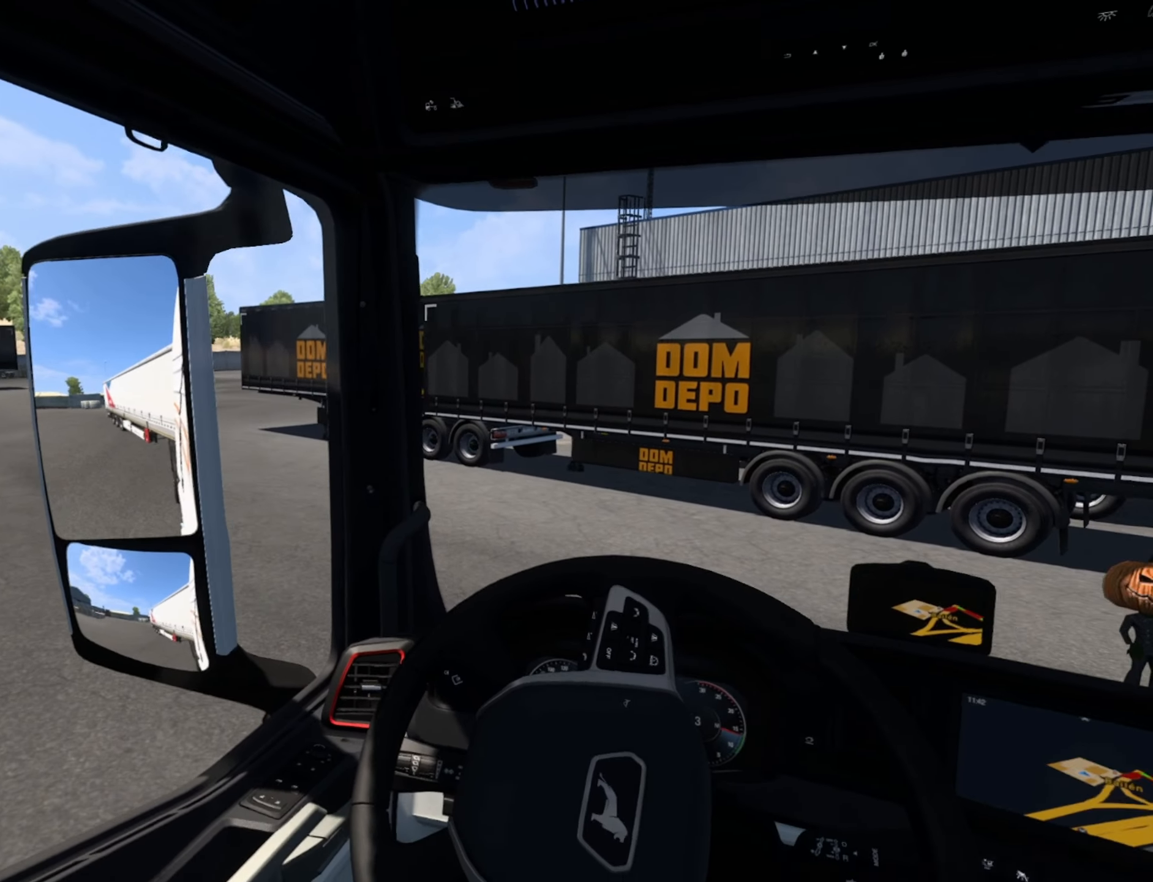
{"buttons": ["R2"], "left_stick": "up-left", "events": []}
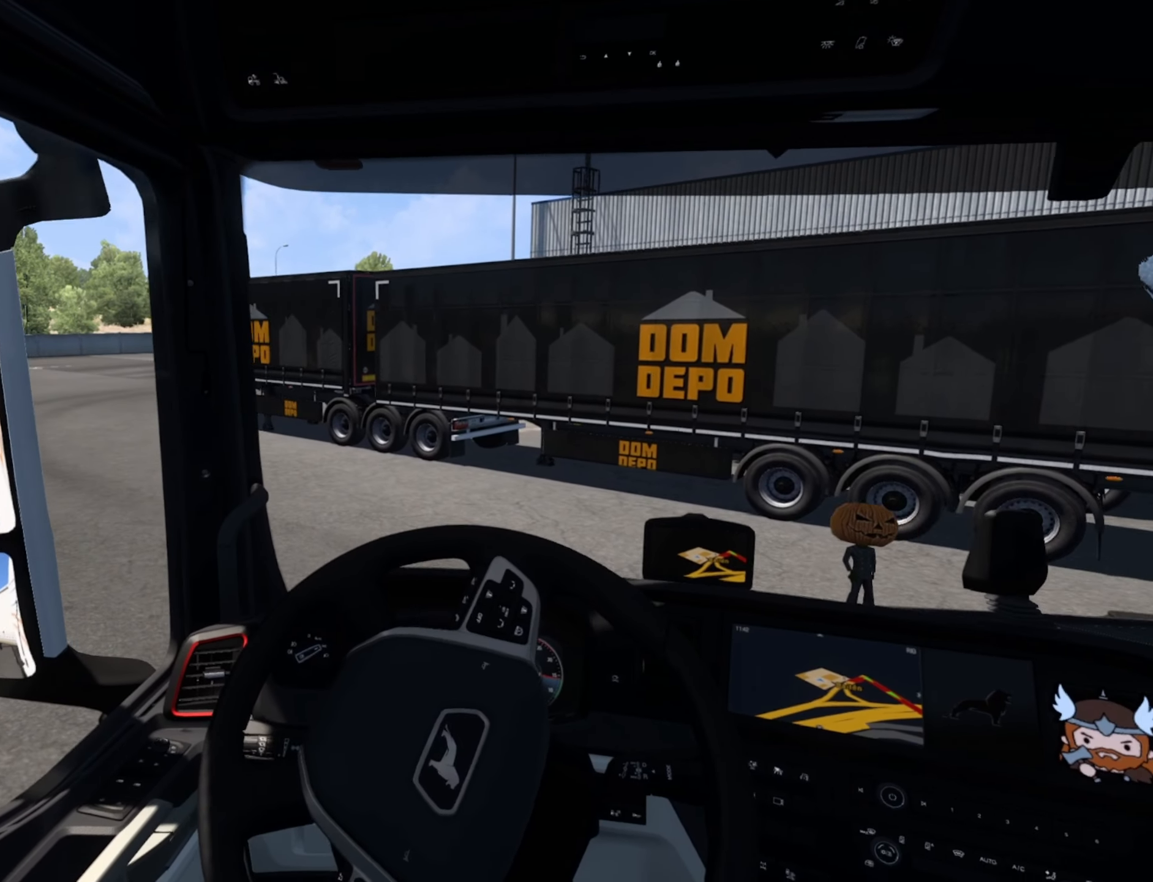
{"buttons": ["R2"], "left_stick": "up-left", "events": []}
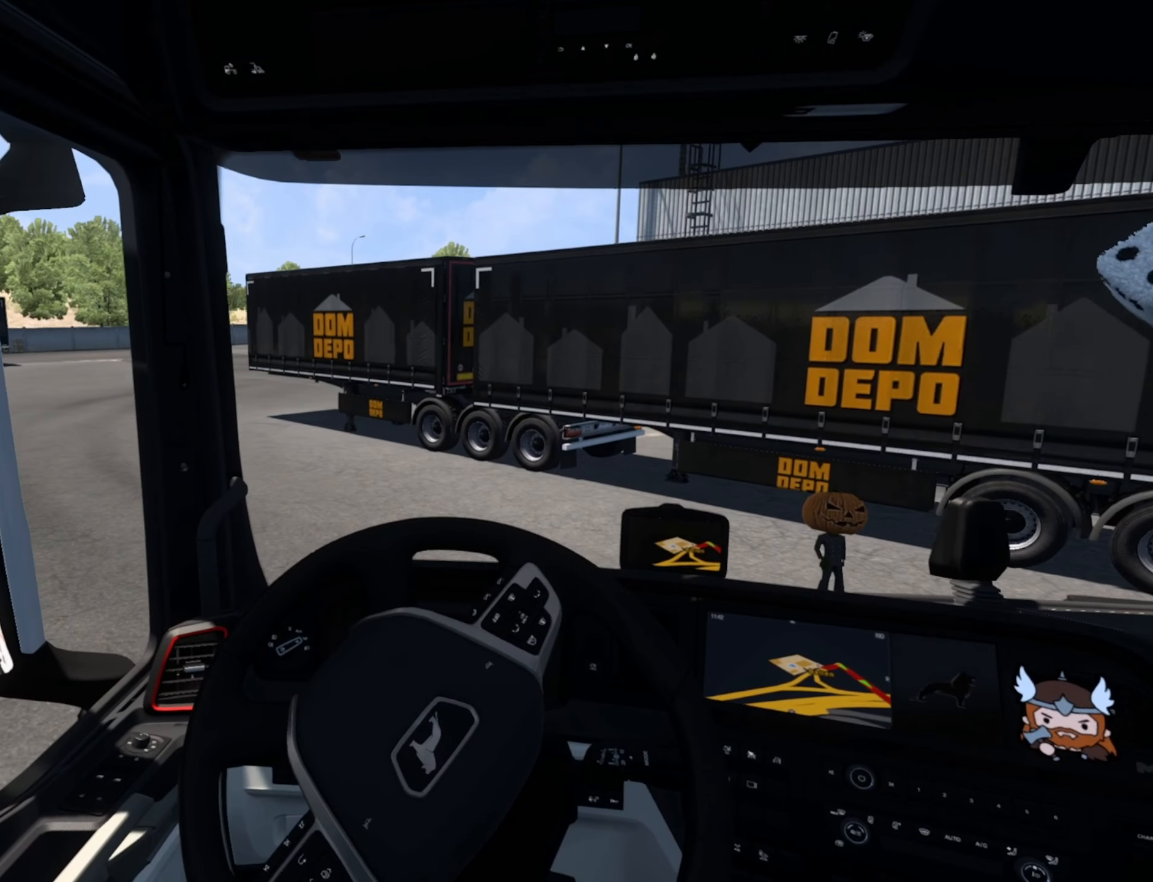
{"buttons": ["R2"], "left_stick": "center", "events": [[350, "left_stick", "center"]]}
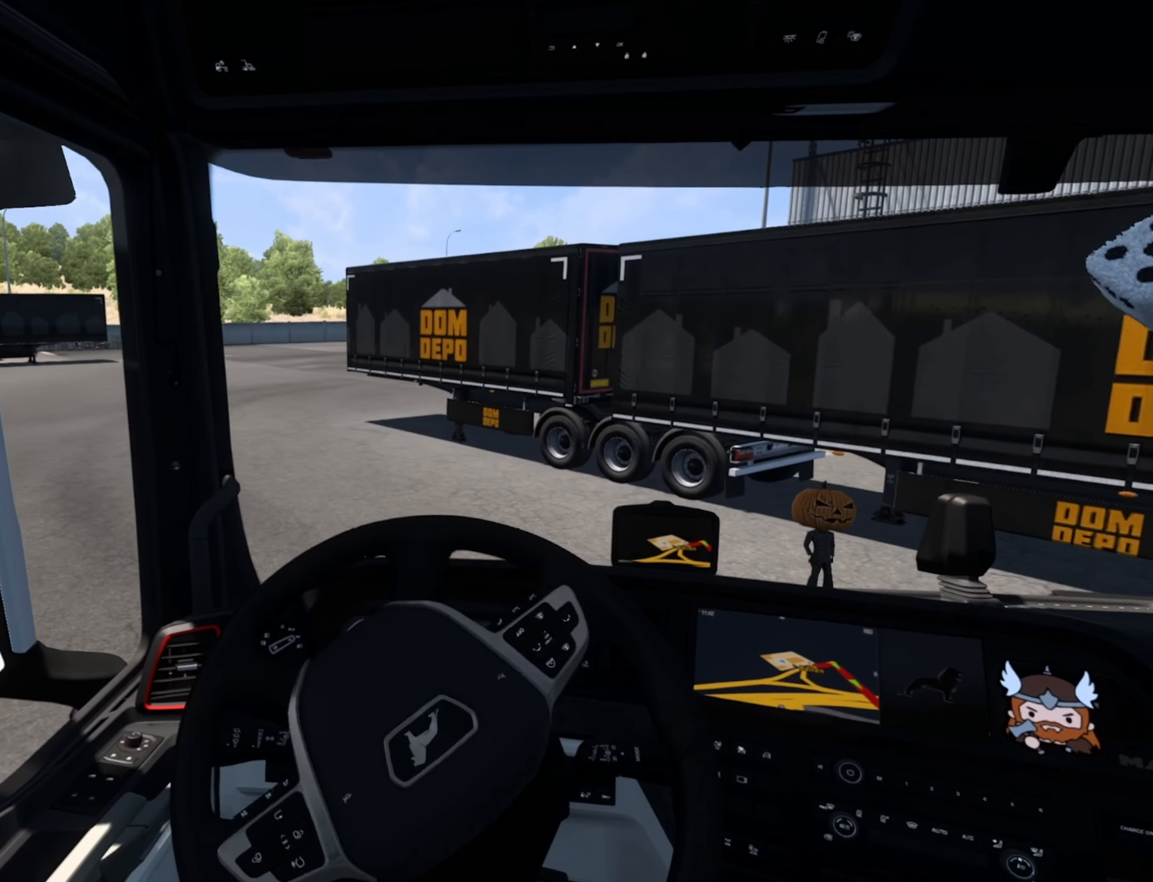
{"buttons": ["R2"], "left_stick": "center", "events": []}
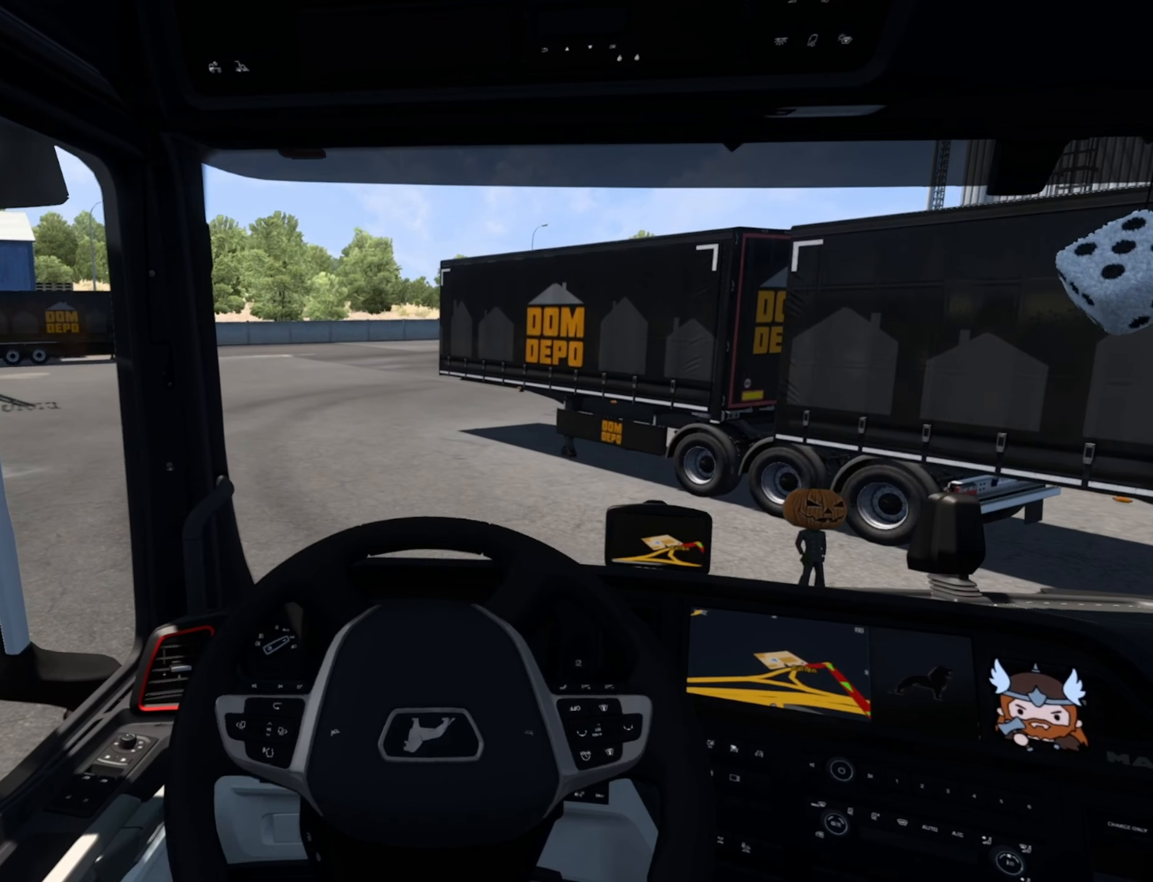
{"buttons": ["R2"], "left_stick": "center", "events": []}
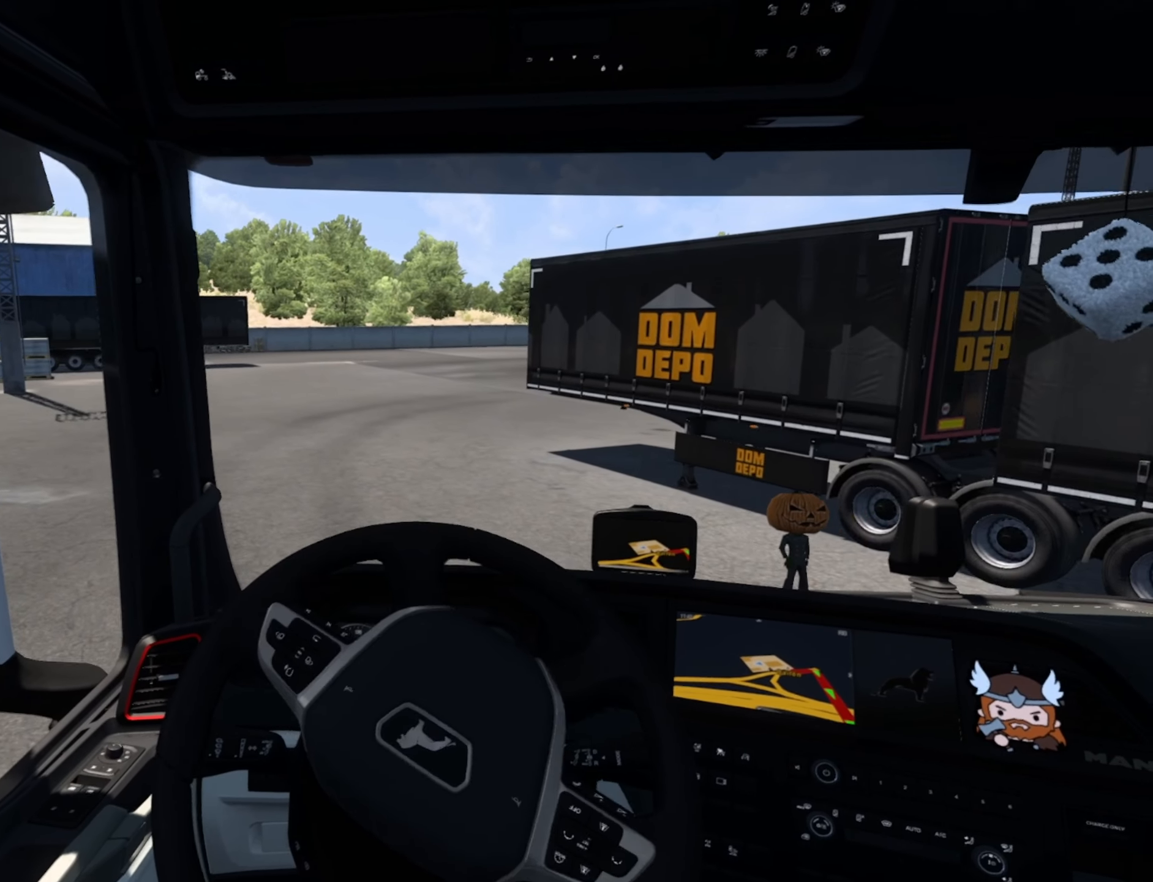
{"buttons": ["R2"], "left_stick": "center", "events": []}
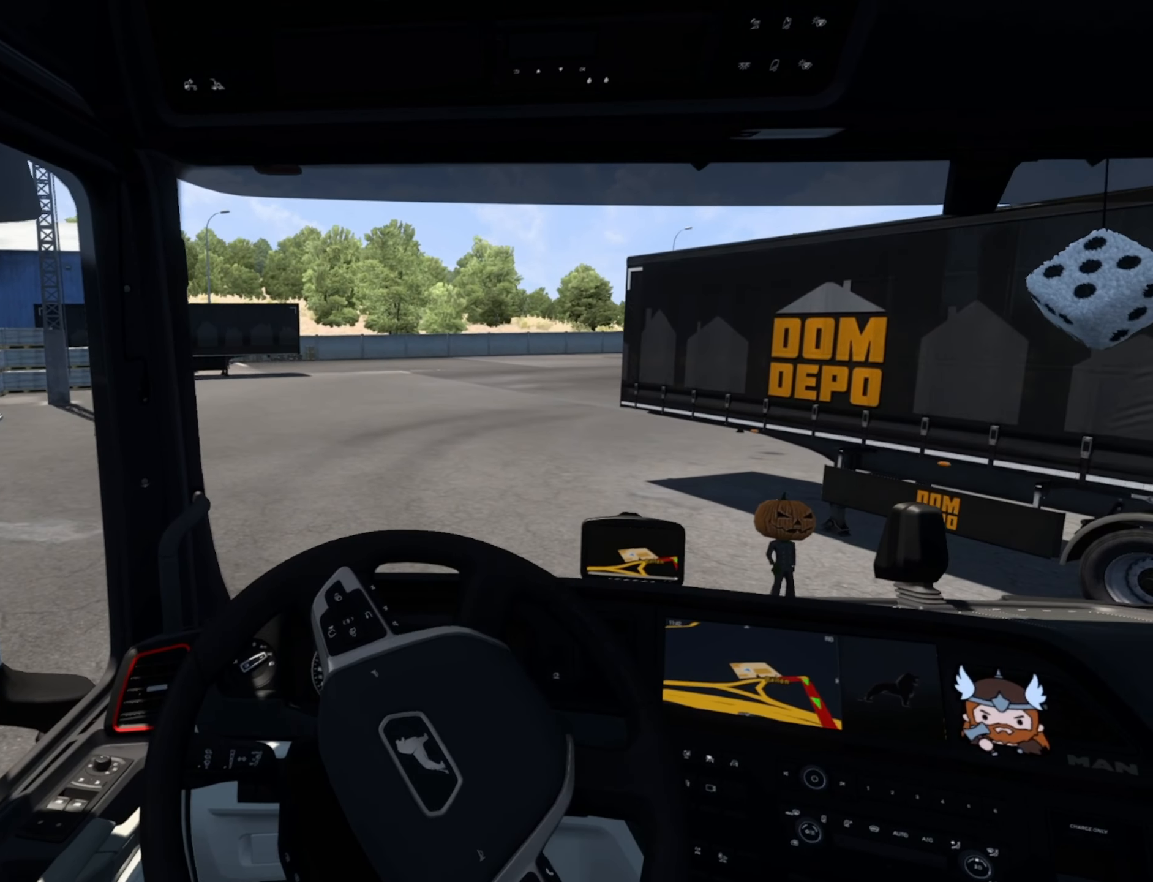
{"buttons": ["R2"], "left_stick": "center", "events": []}
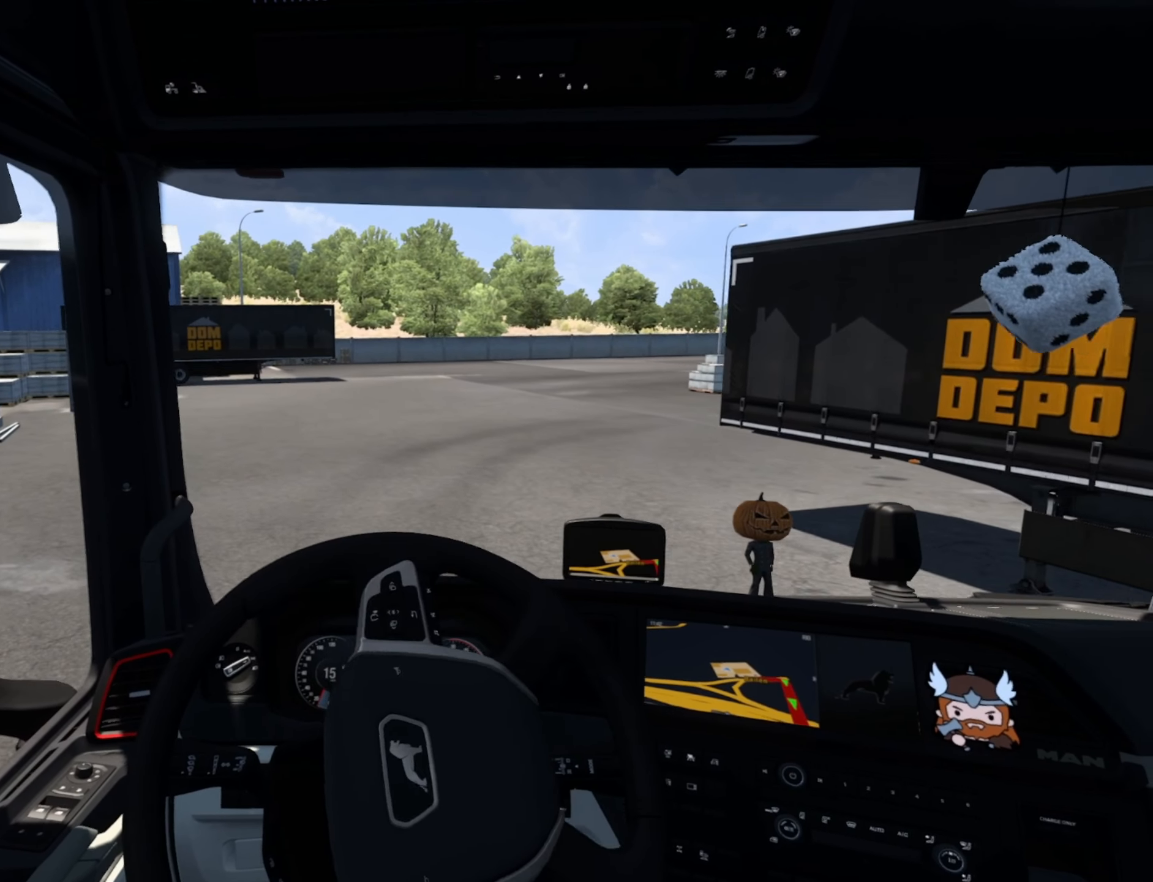
{"buttons": ["R2"], "left_stick": "center", "events": []}
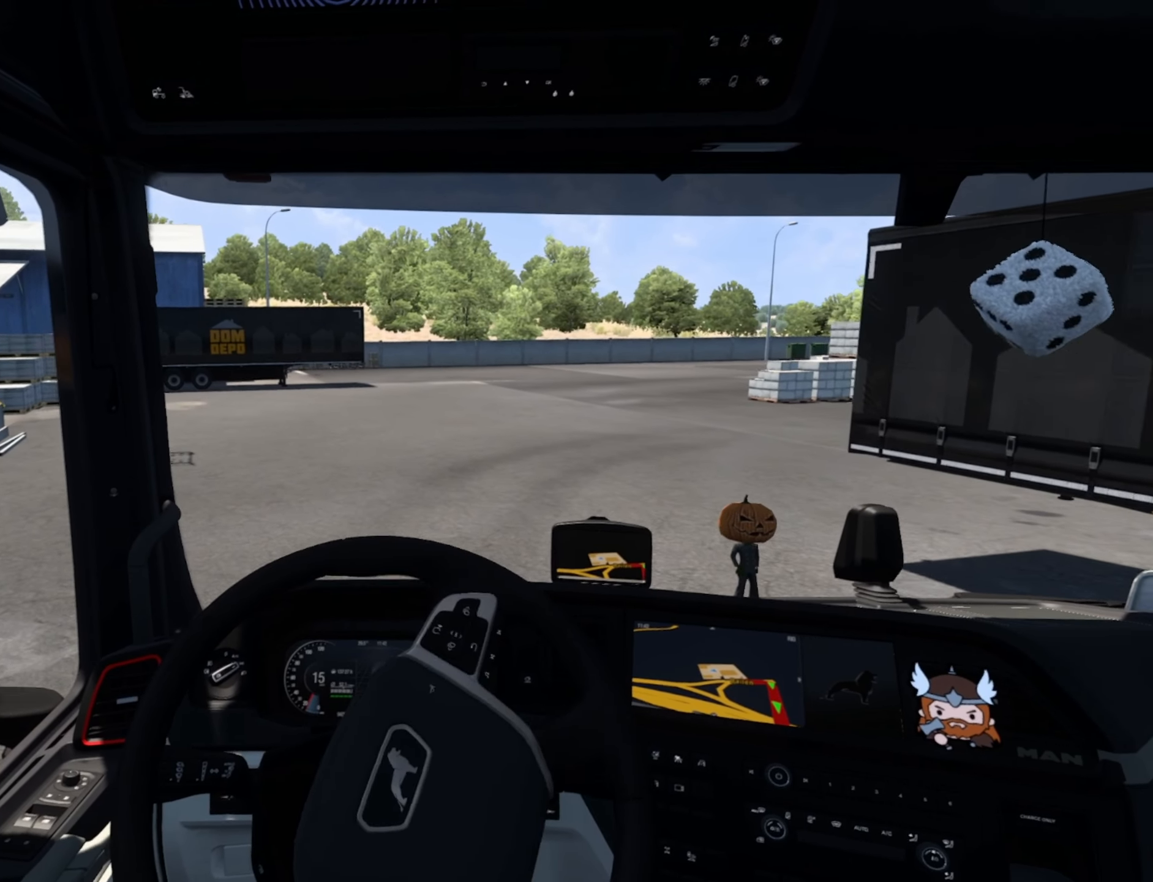
{"buttons": ["R2"], "left_stick": "right", "events": [[17, "left_stick", "right"]]}
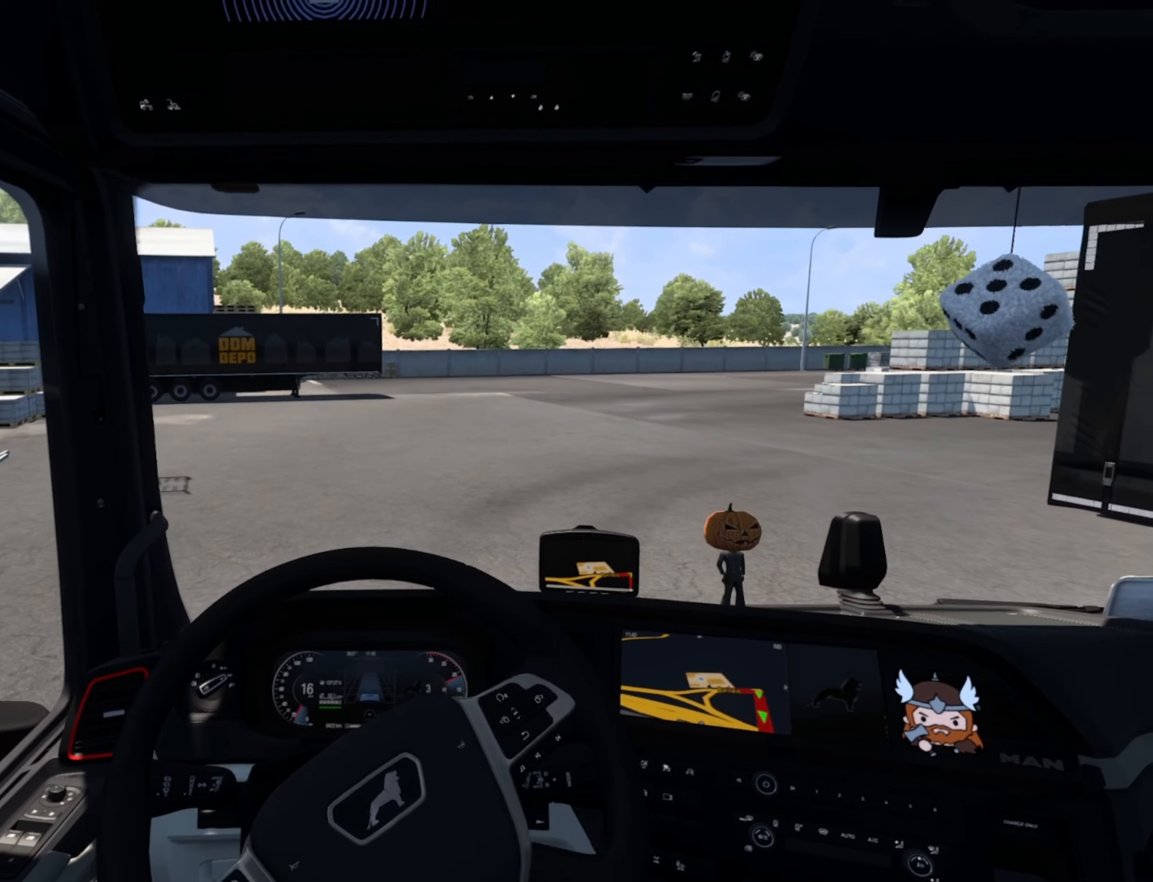
{"buttons": ["R2"], "left_stick": "right", "events": []}
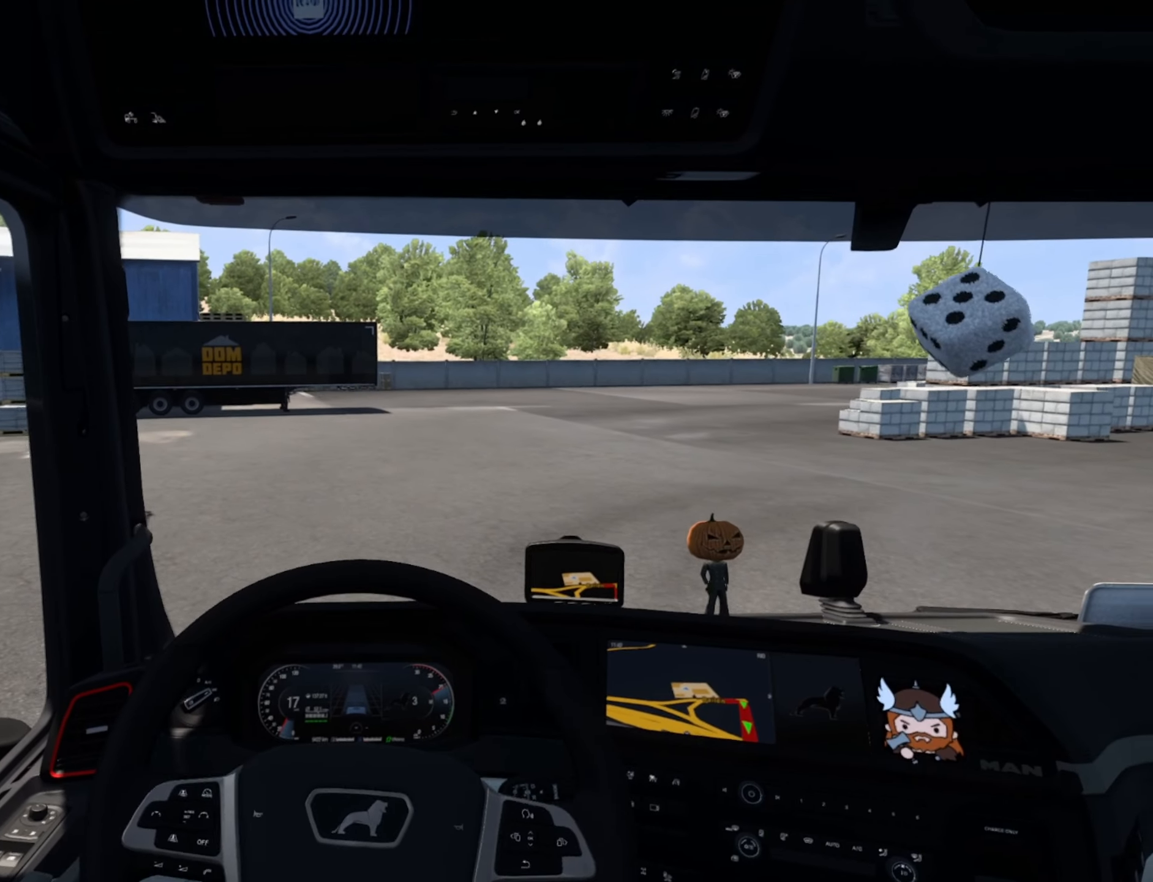
{"buttons": ["R2"], "left_stick": "center", "events": [[17, "left_stick", "center"]]}
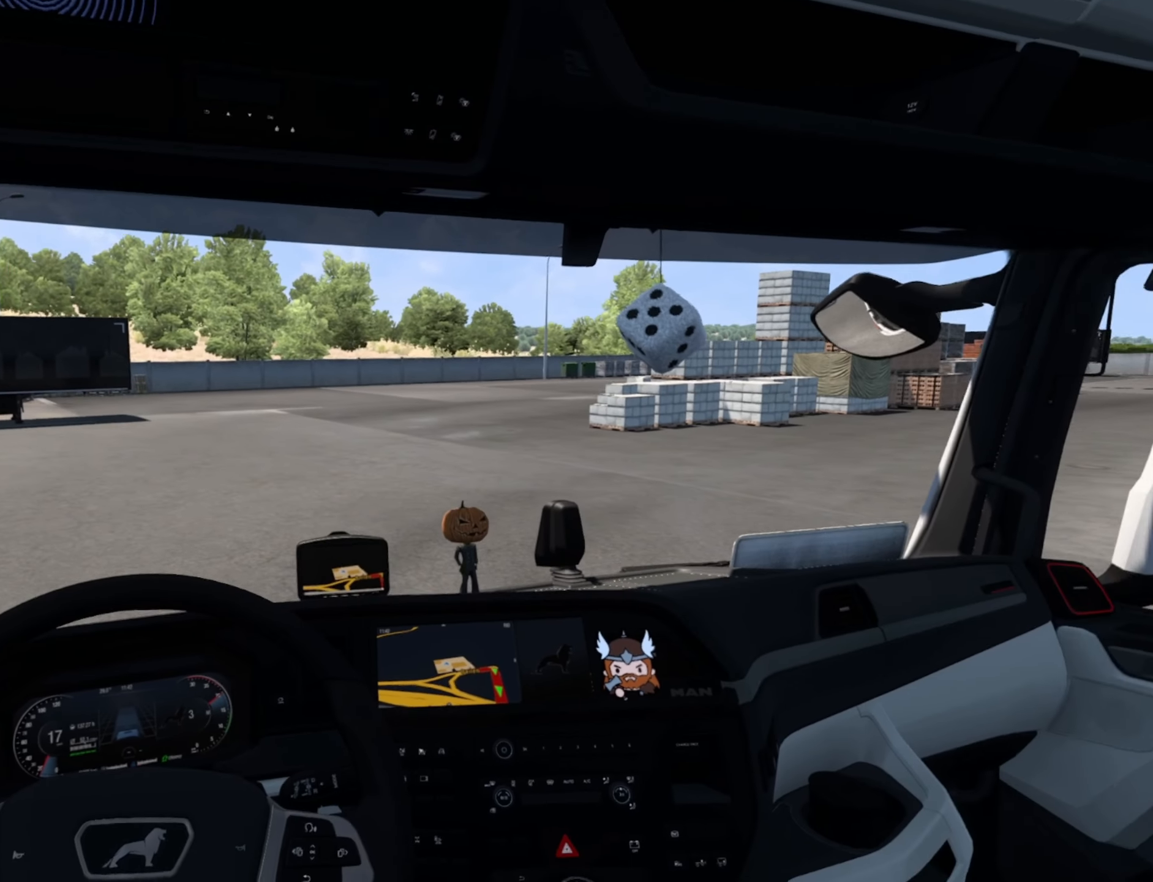
{"buttons": ["R2"], "left_stick": "right", "events": [[433, "left_stick", "right"]]}
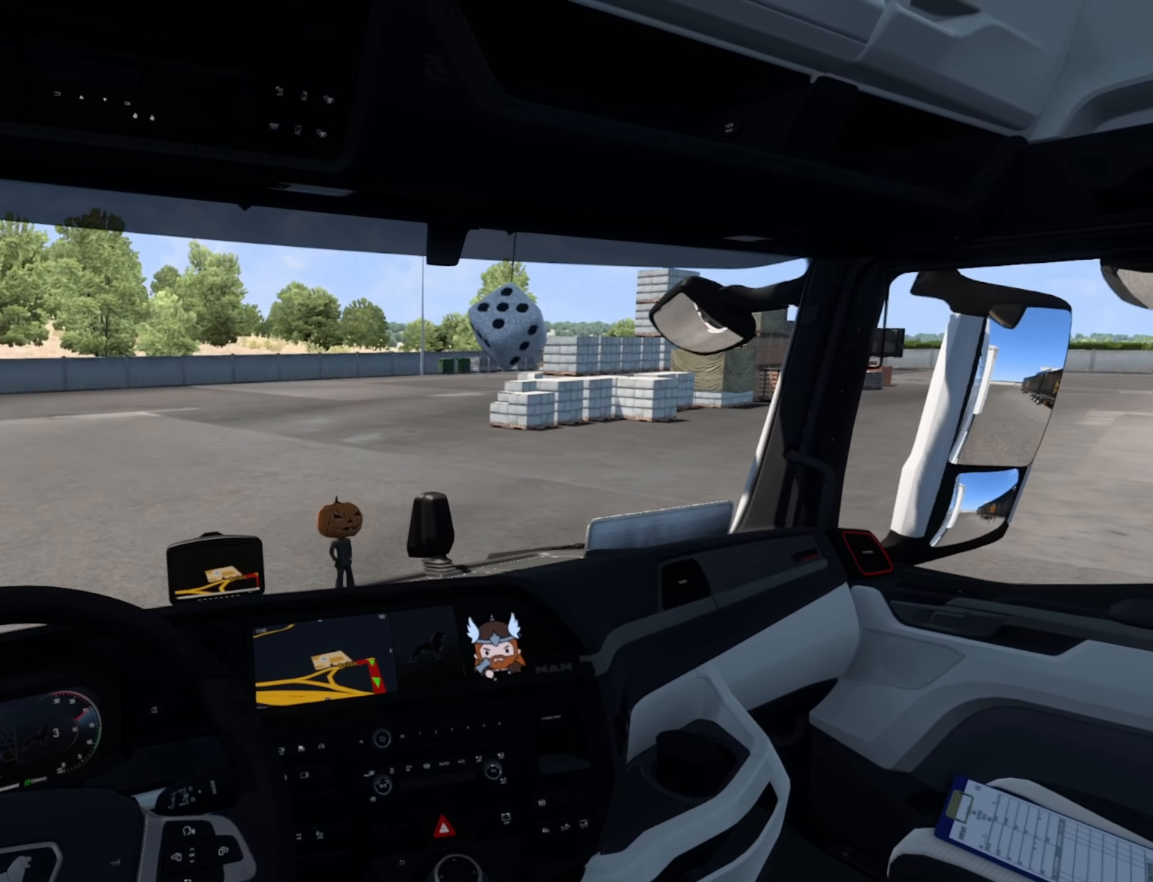
{"buttons": ["R2"], "left_stick": "right", "events": []}
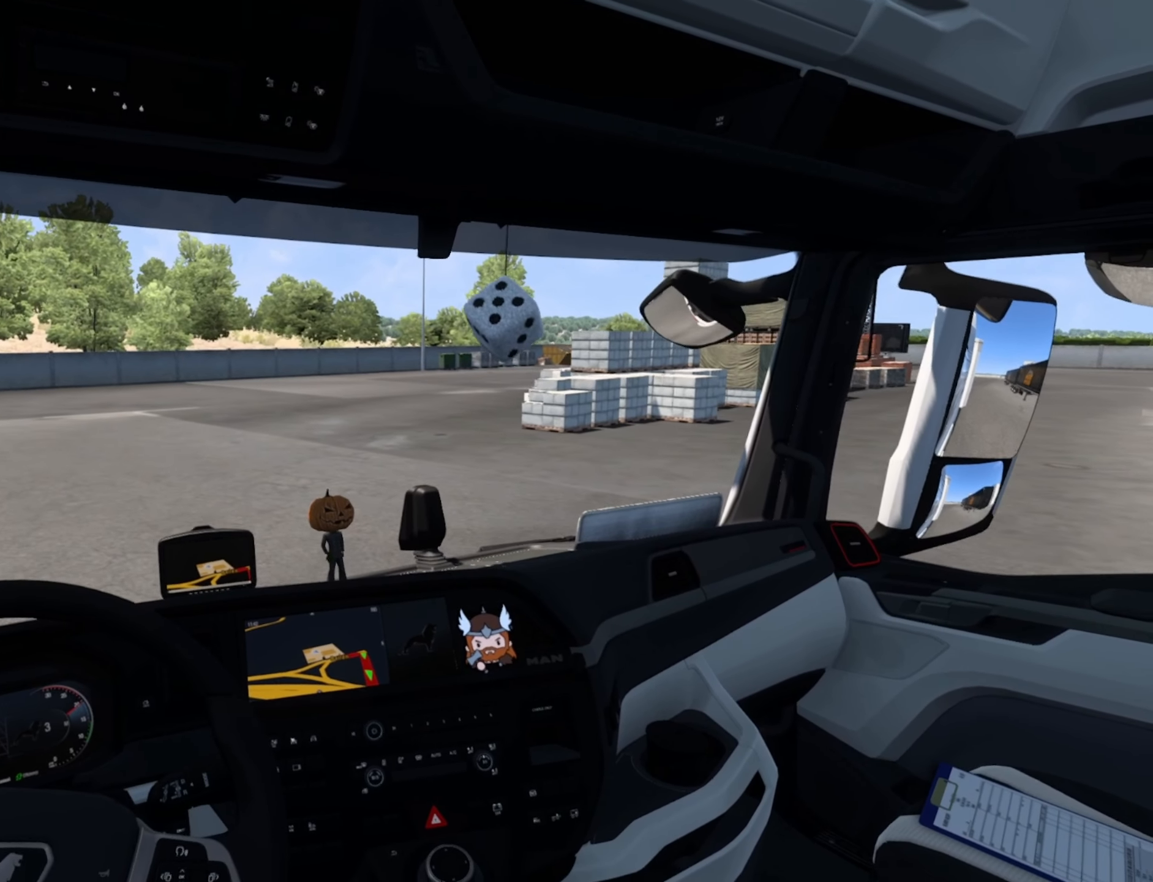
{"buttons": ["R2"], "left_stick": "right", "events": []}
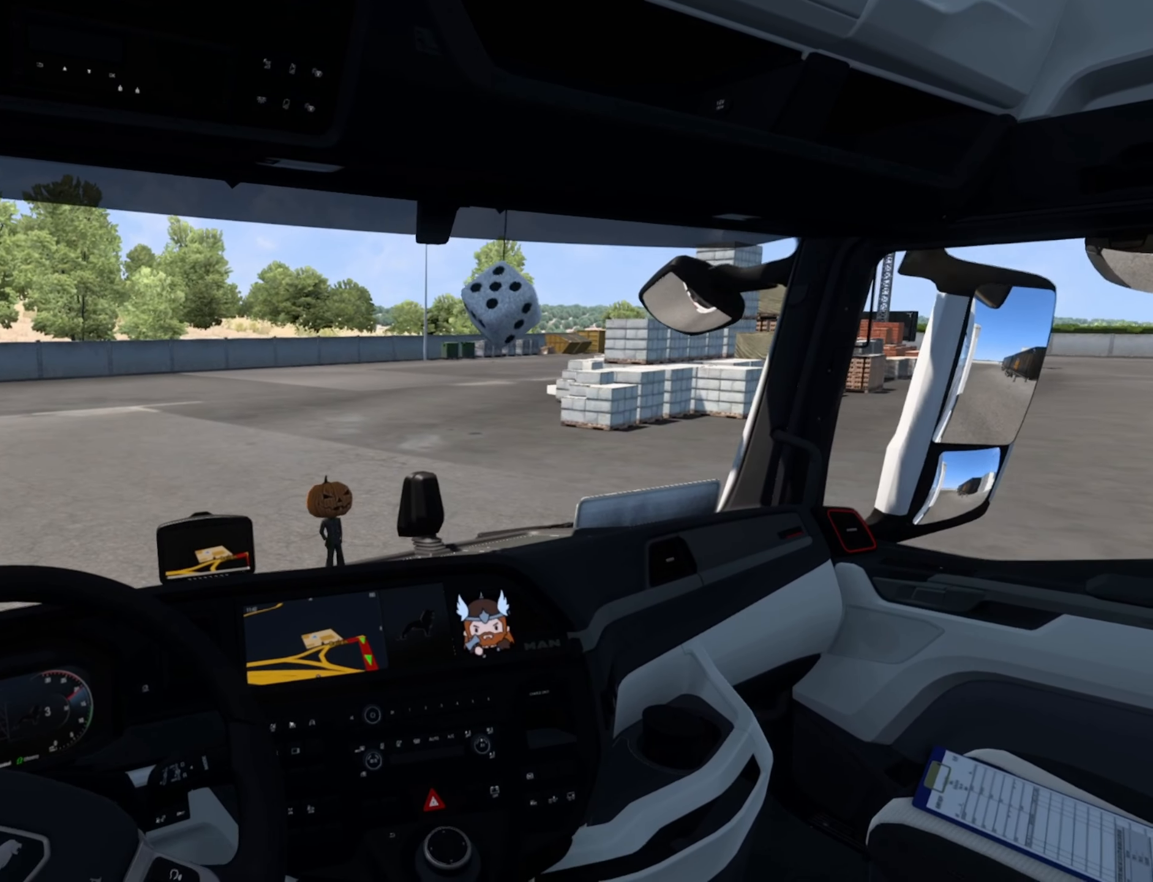
{"buttons": [], "left_stick": "right", "events": [[217, "CROSS", "down"], [267, "R2", "up"], [317, "CROSS", "up"]]}
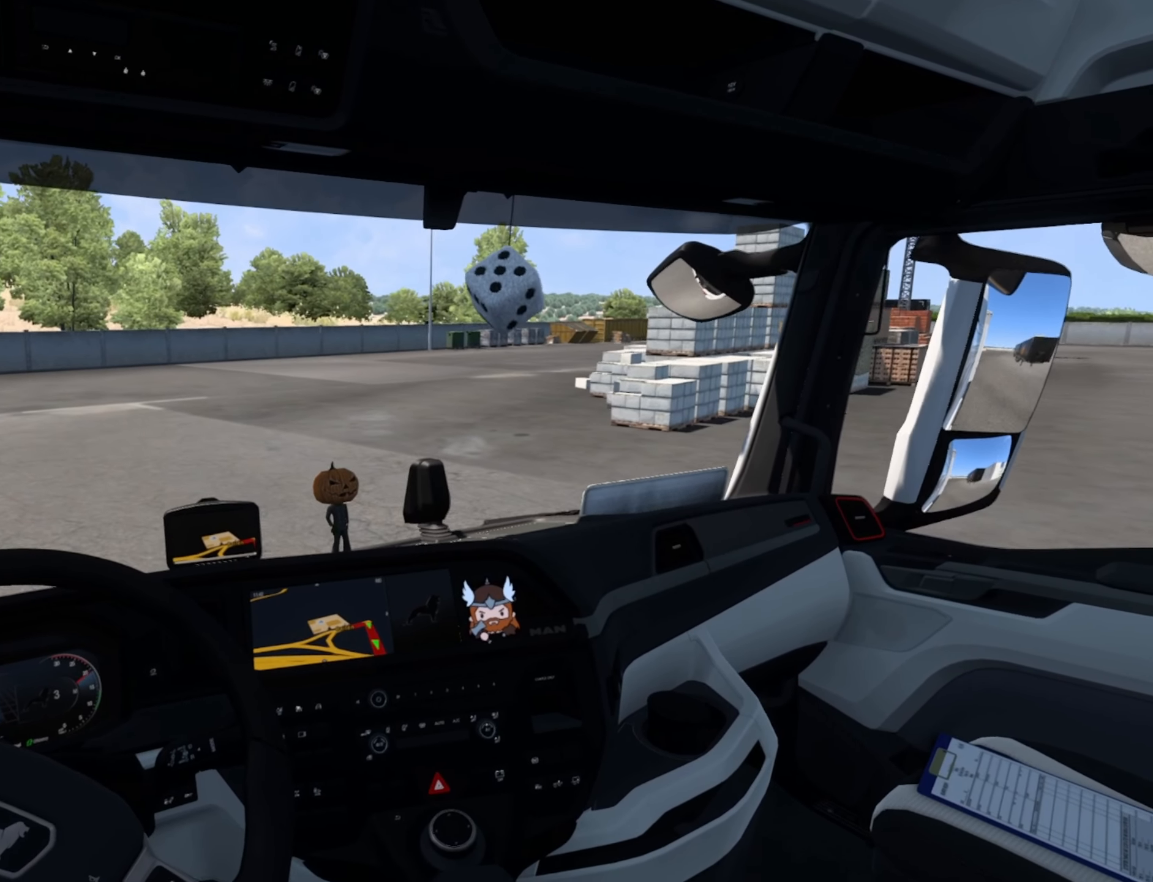
{"buttons": [], "left_stick": "right", "events": []}
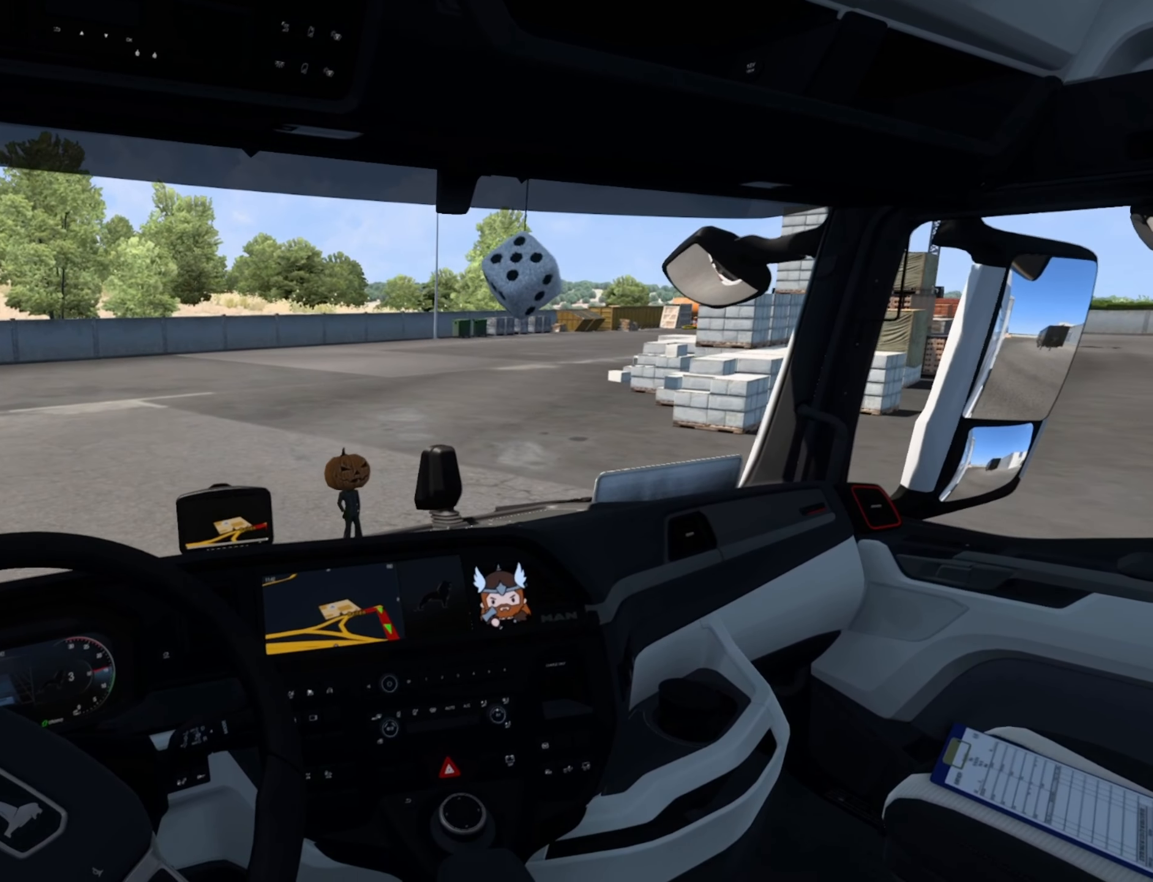
{"buttons": ["R2"], "left_stick": "right", "events": [[200, "R2", "down"]]}
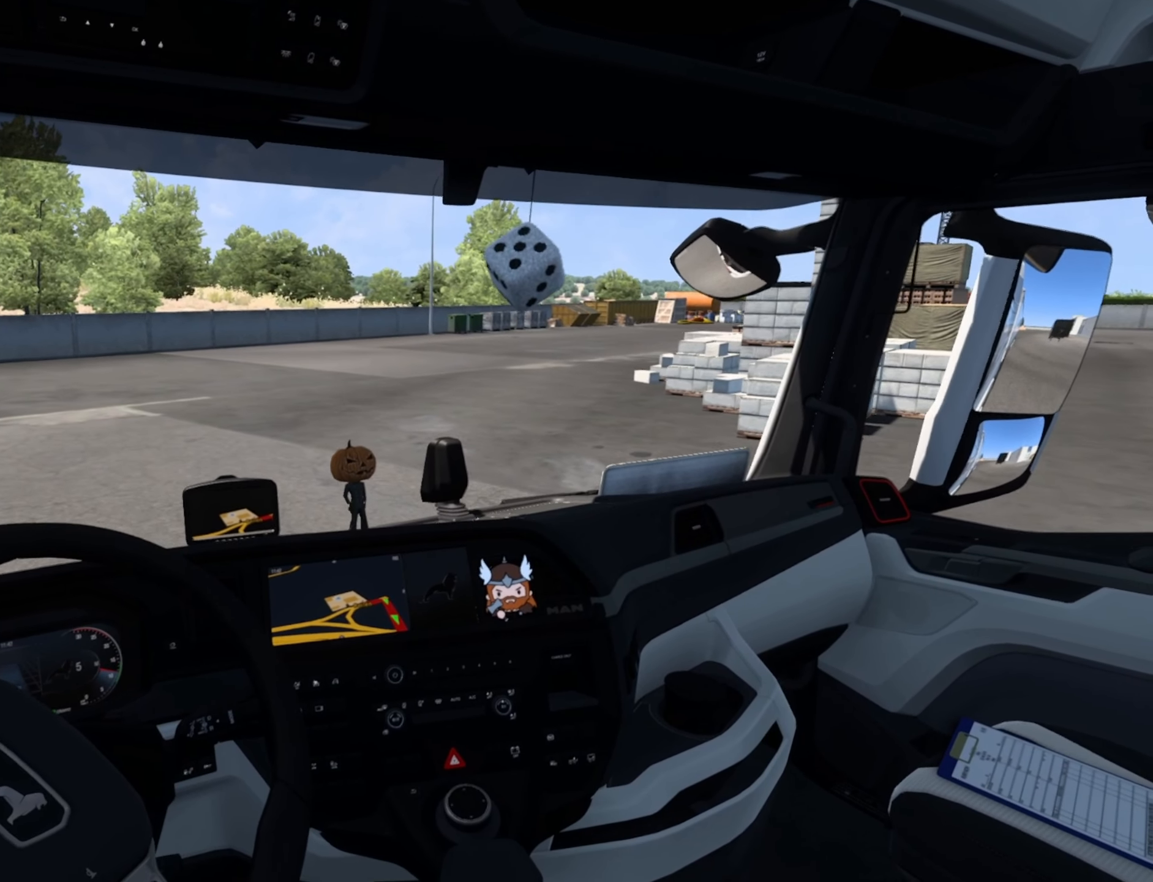
{"buttons": ["R2"], "left_stick": "right", "events": []}
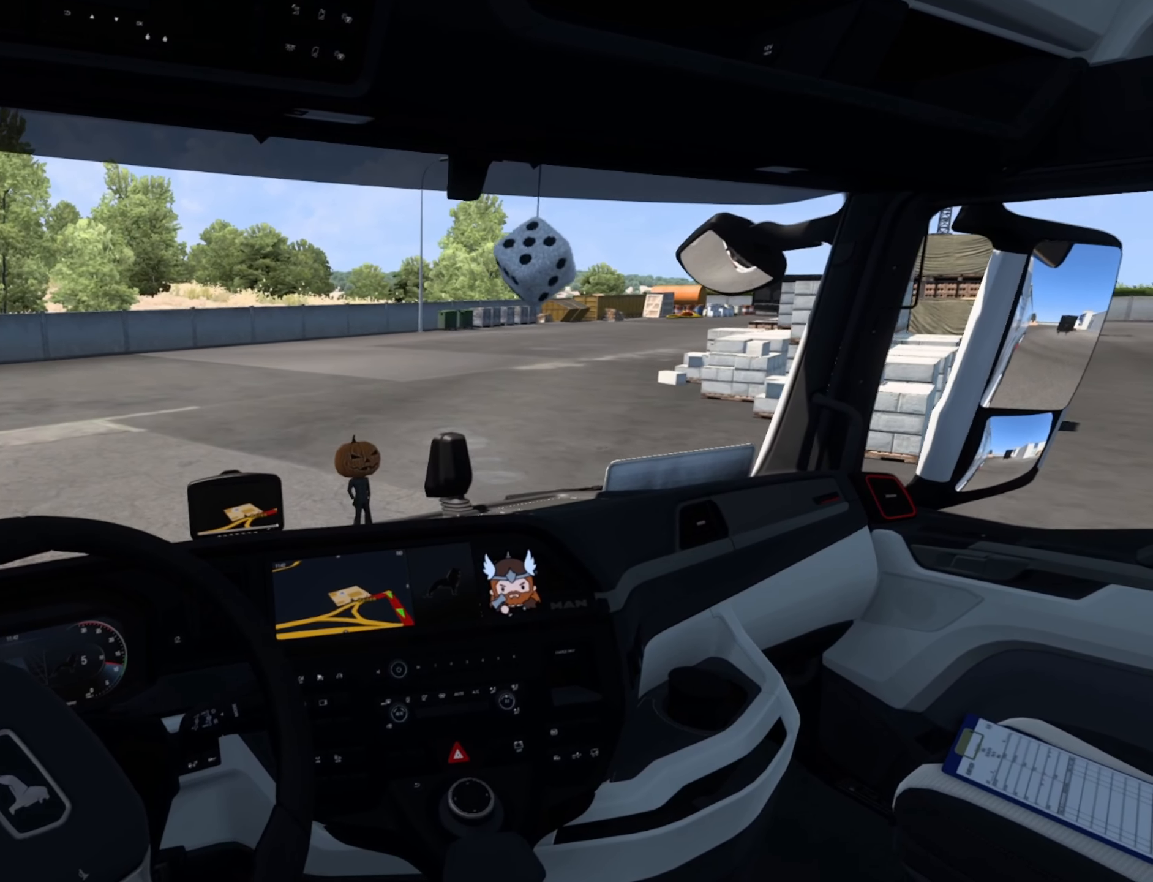
{"buttons": ["R2"], "left_stick": "right", "events": []}
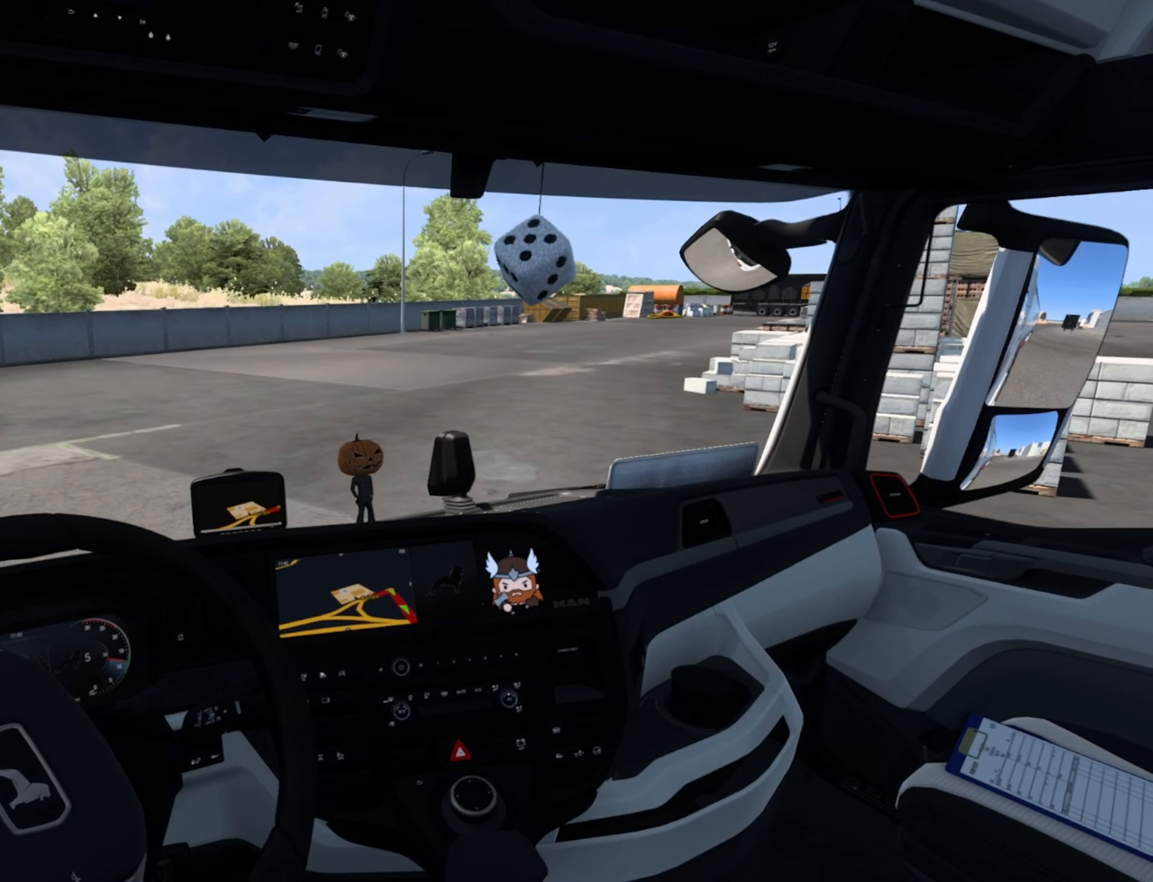
{"buttons": ["R2"], "left_stick": "right", "events": []}
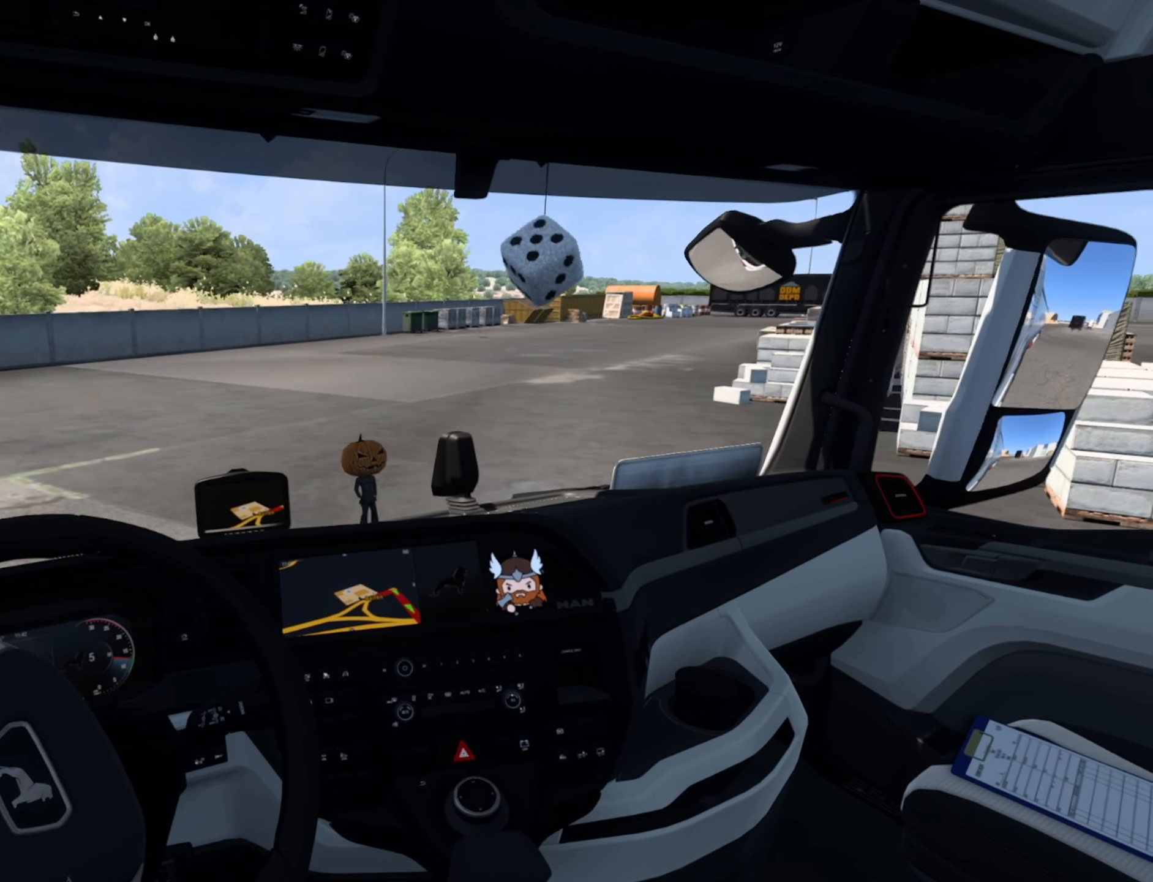
{"buttons": ["R2"], "left_stick": "right", "events": []}
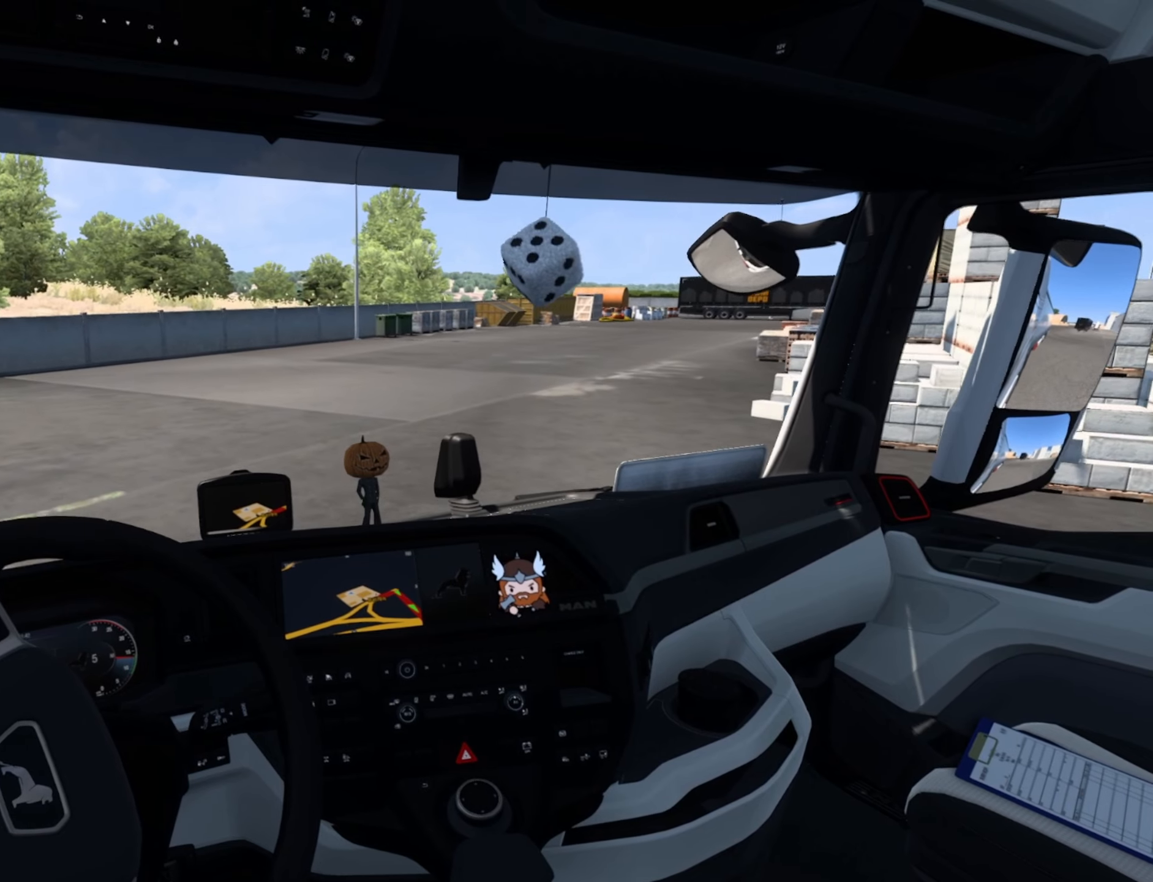
{"buttons": ["R2"], "left_stick": "right", "events": []}
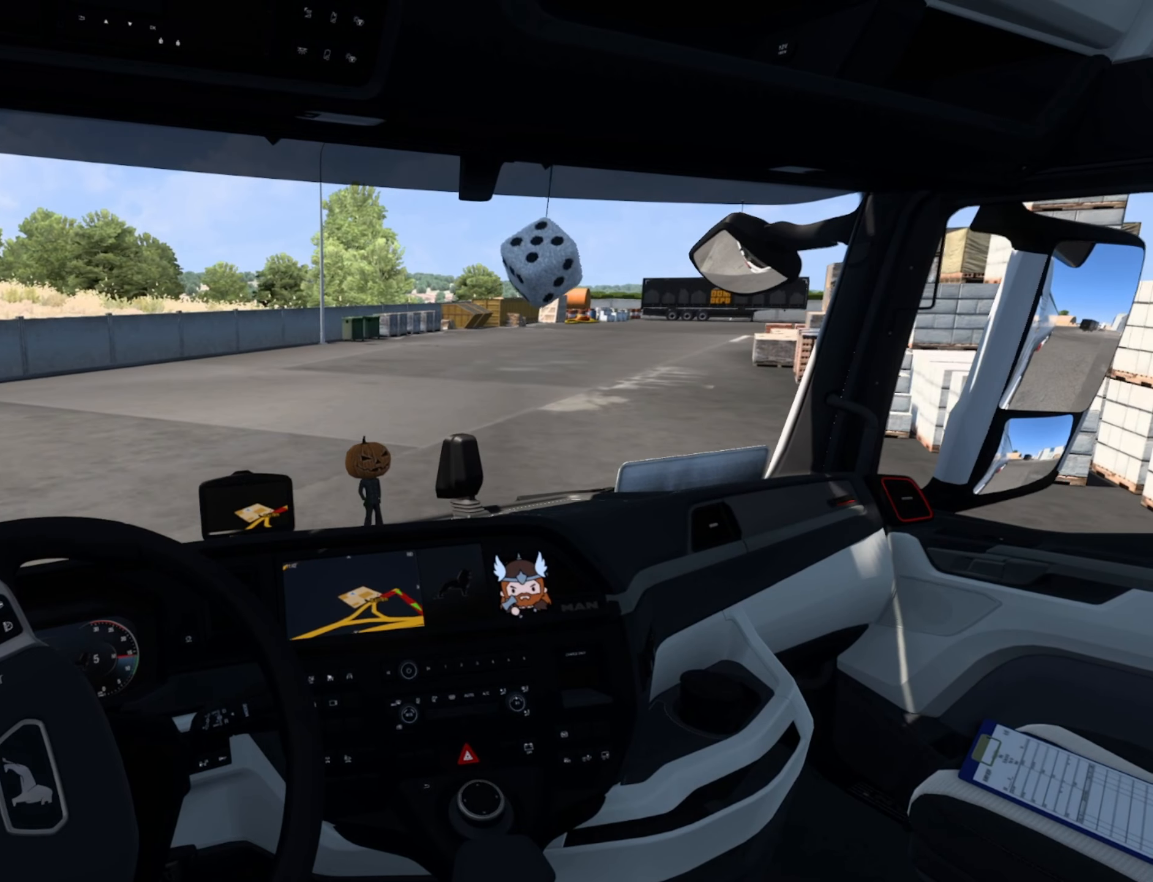
{"buttons": ["R2"], "left_stick": "right", "events": []}
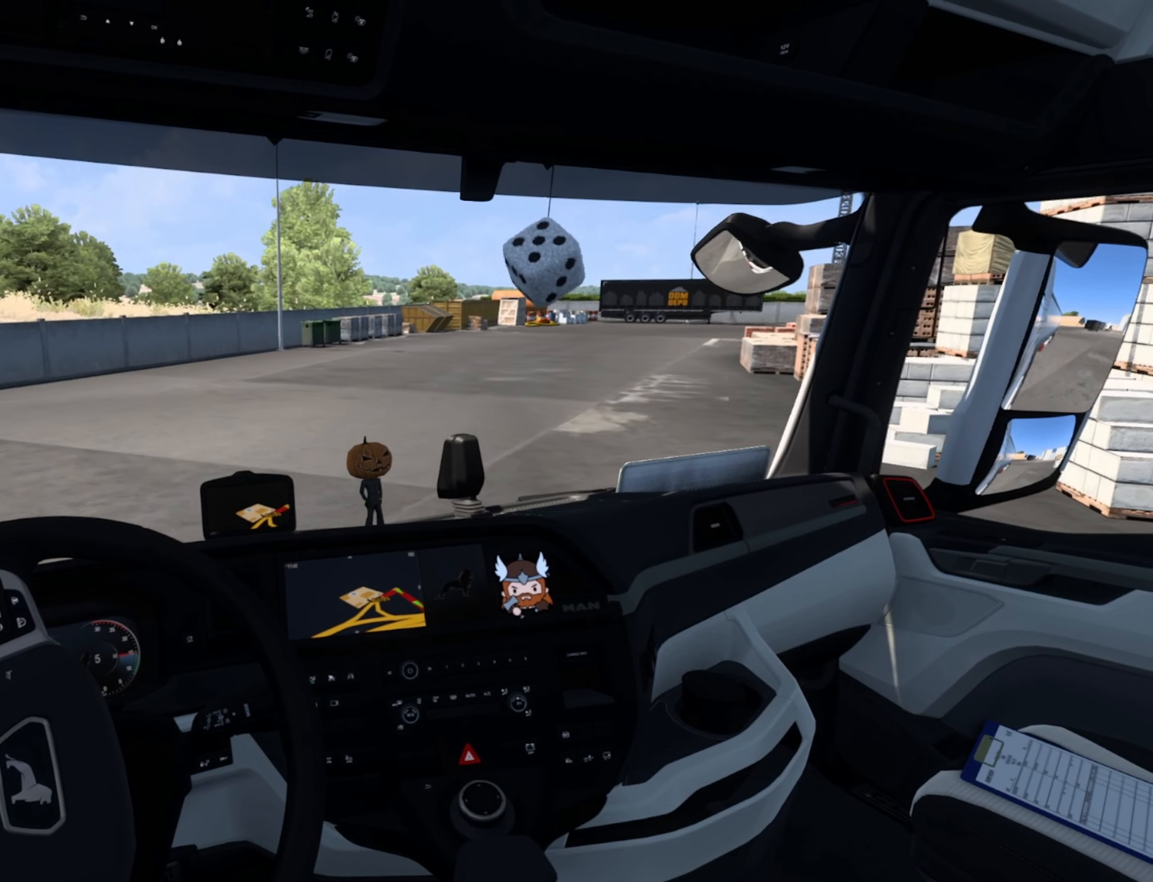
{"buttons": ["R2"], "left_stick": "right", "events": []}
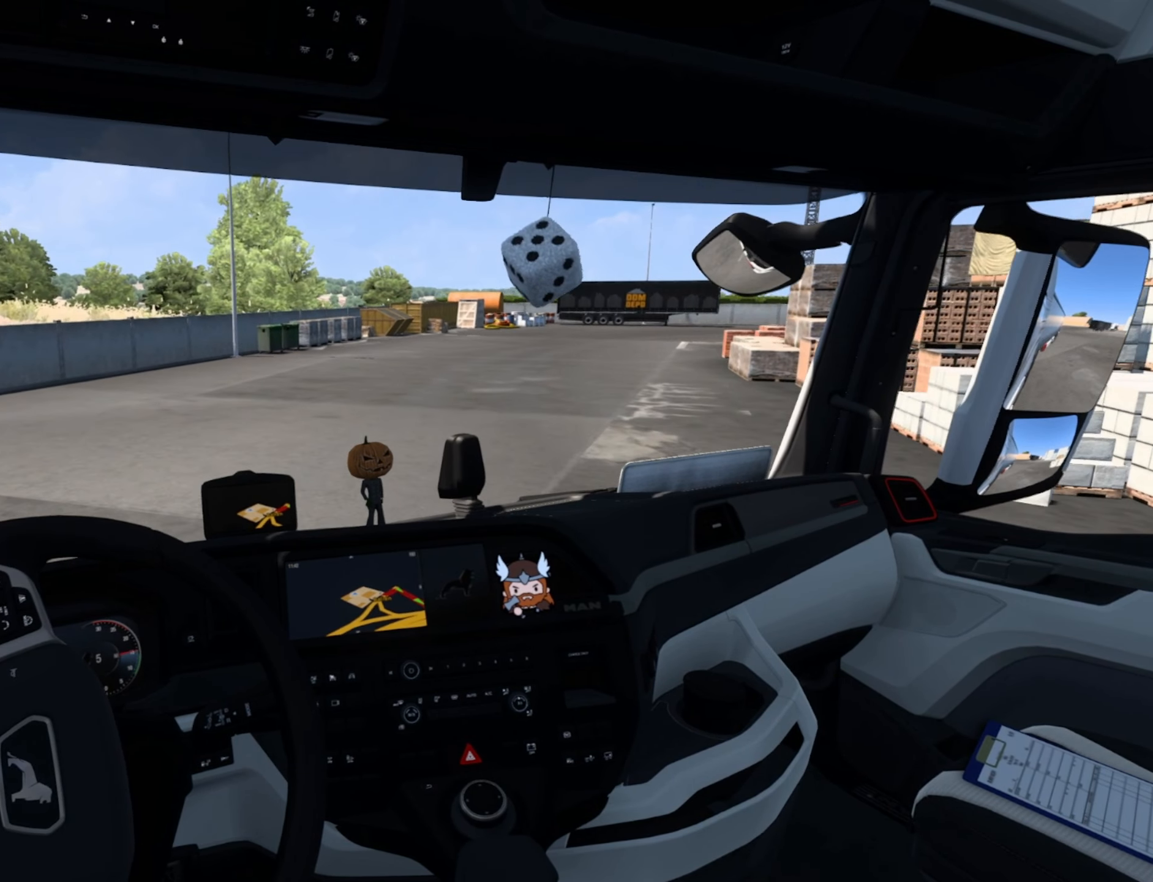
{"buttons": ["R2"], "left_stick": "right", "events": []}
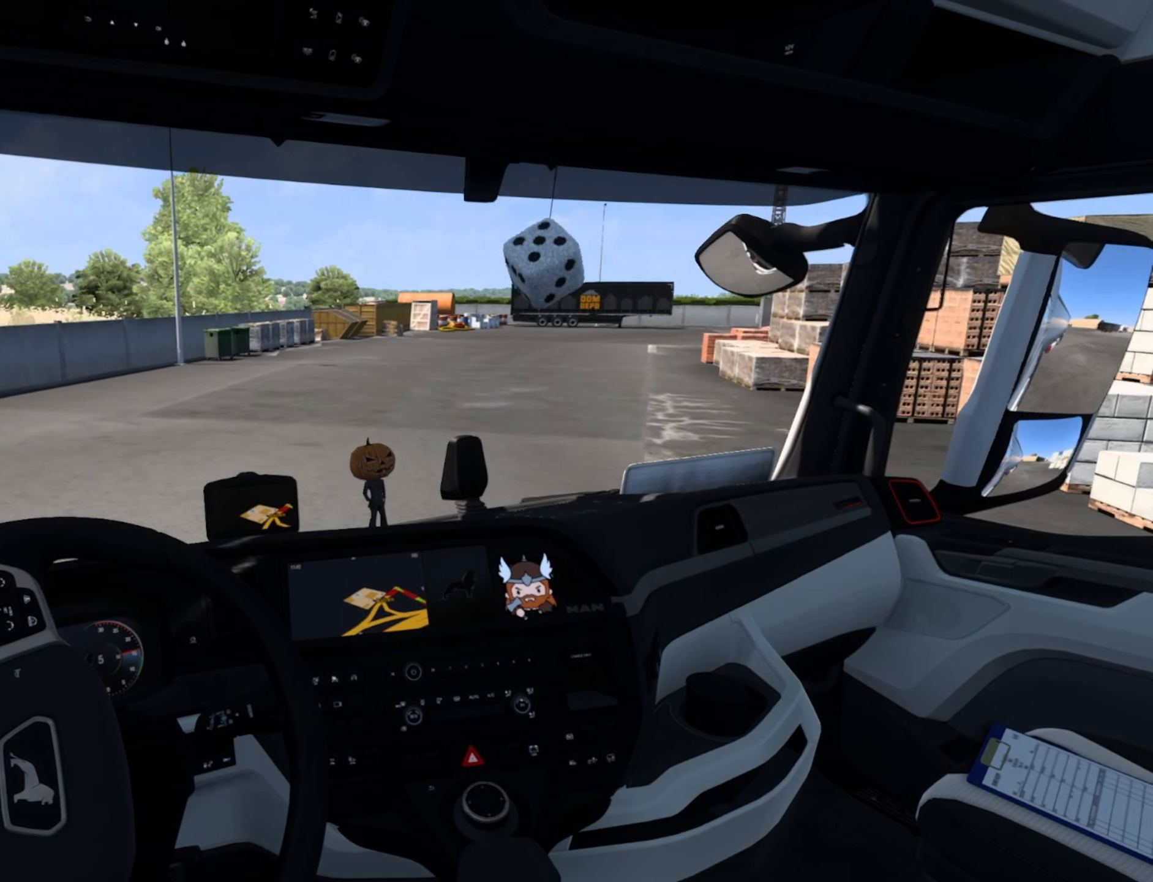
{"buttons": ["R2"], "left_stick": "right", "events": []}
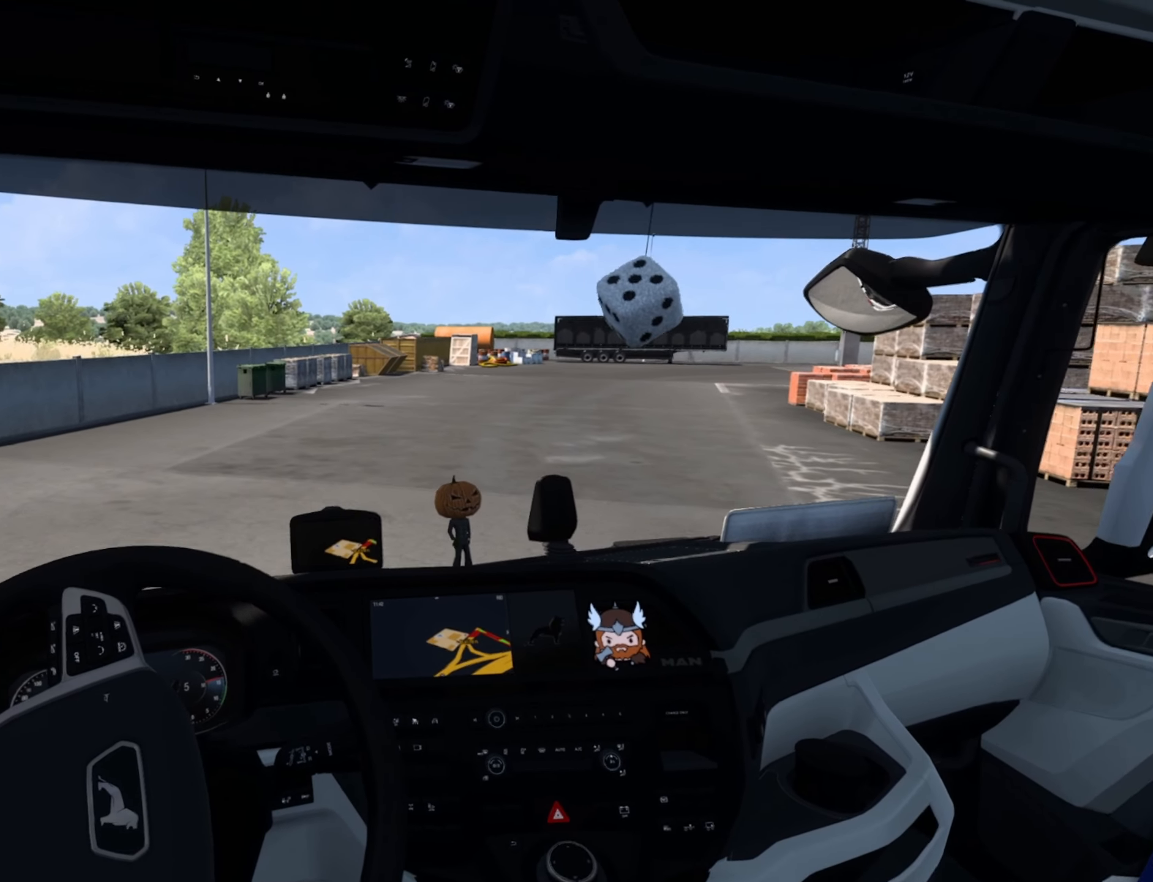
{"buttons": ["R2"], "left_stick": "right", "events": []}